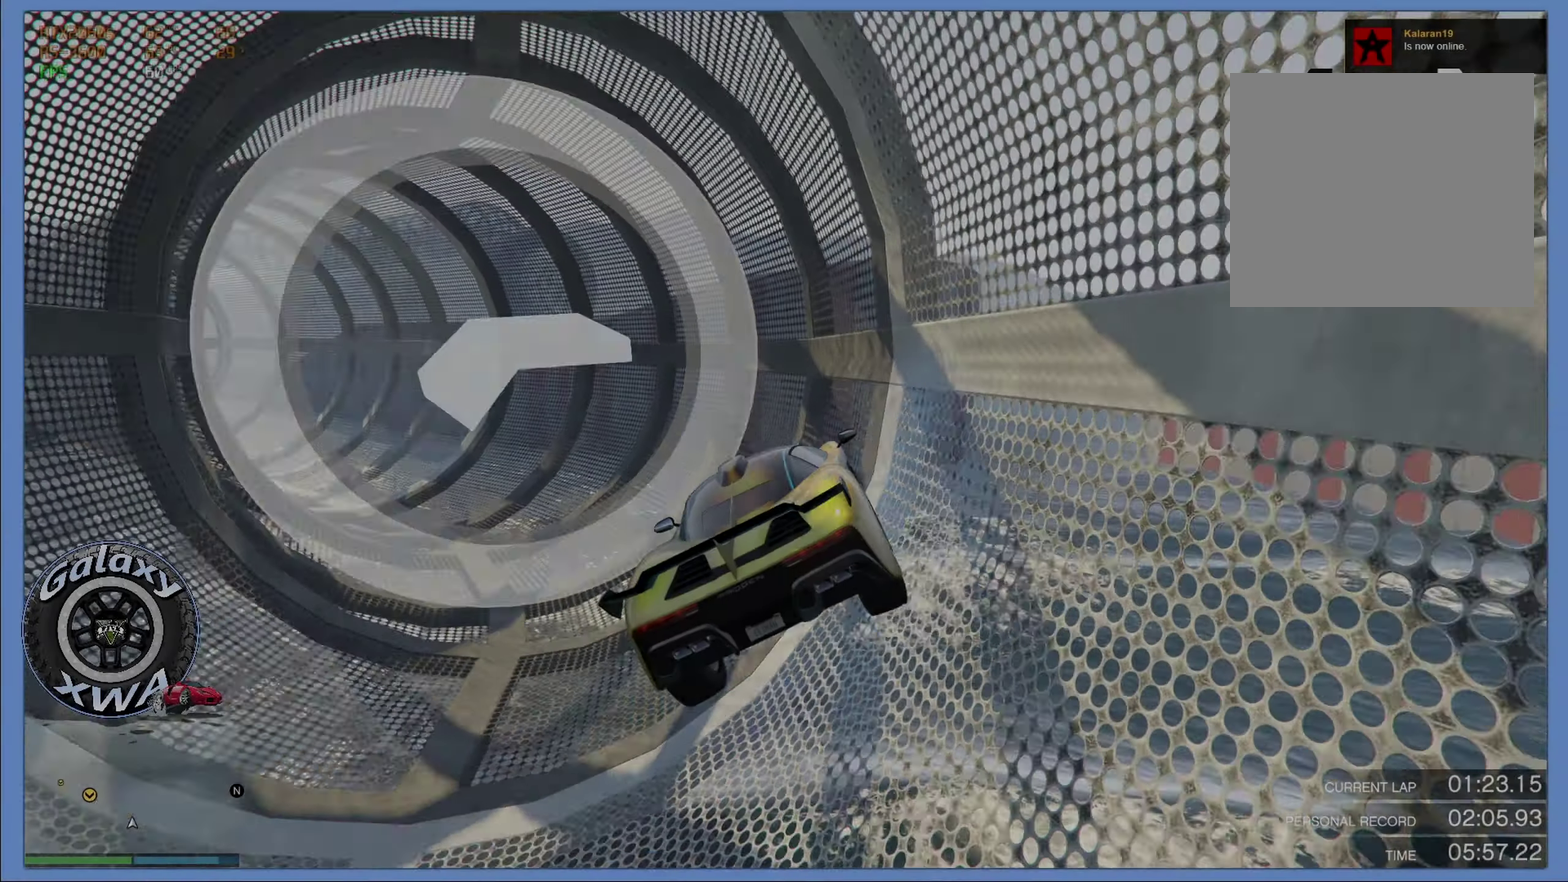
Gameplay with a controller (Xbox layout); each line is a JSON object with the inputs held at the frame after it (dt_ms = milliseconds from this image to that frame). "events" lists button and stick changes between this image and that frame as [ms after this image, input, new state], when the widget could be followed in between. Not read: L2 R3 right_stick.
{"dt_ms": 400, "buttons": ["R2"], "left_stick": "center", "events": [[116, "left_stick", "down-right"], [150, "HOME", "up"], [350, "left_stick", "center"]]}
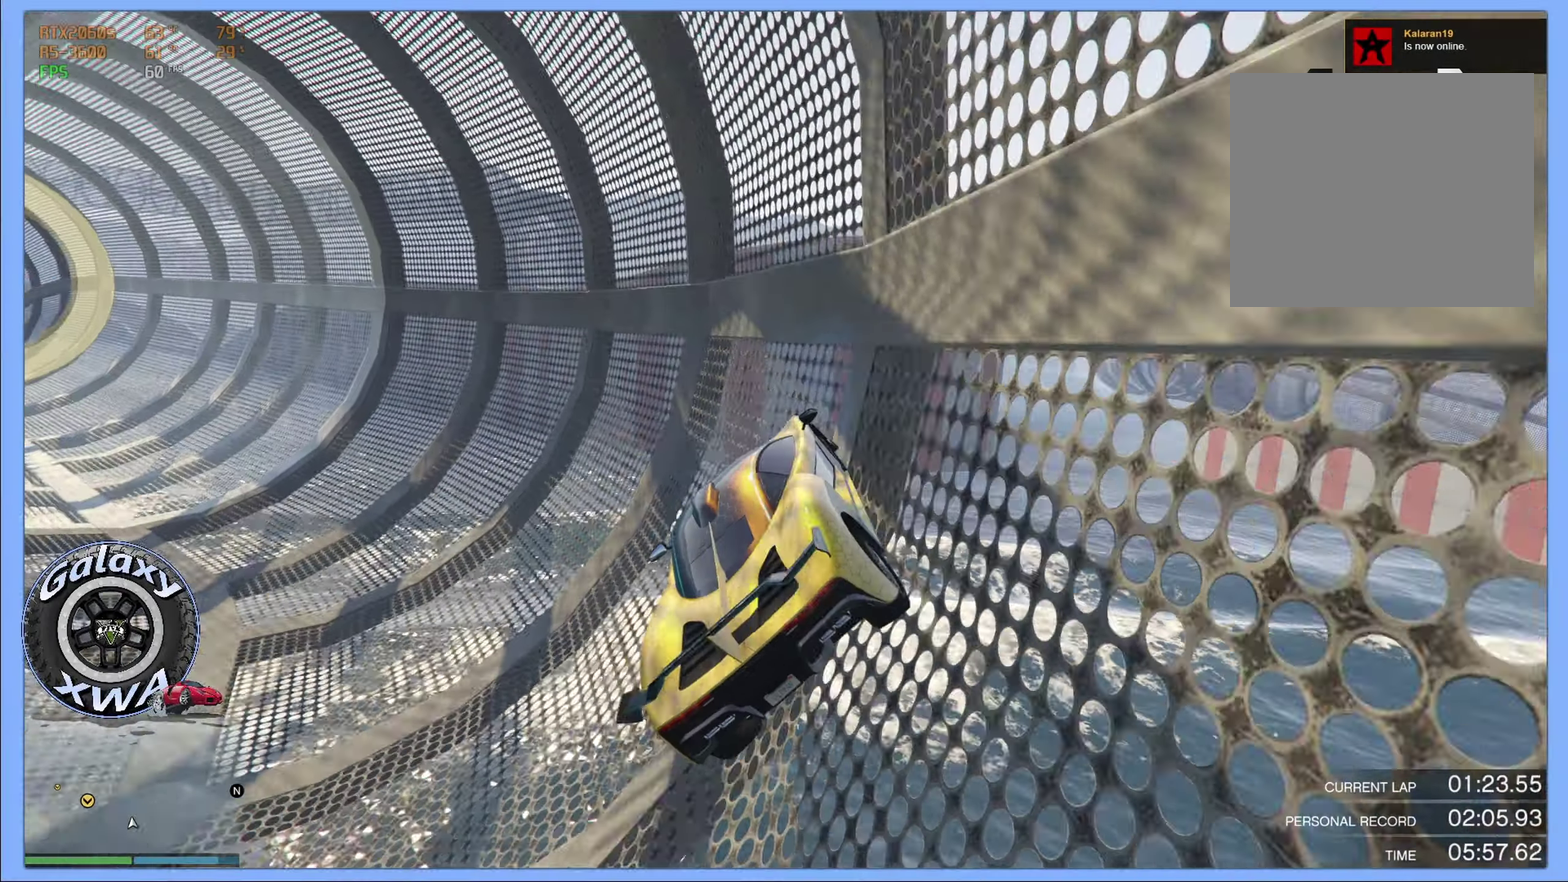
{"dt_ms": 400, "buttons": ["R2"], "left_stick": "right", "events": [[83, "left_stick", "right"], [233, "left_stick", "center"], [350, "left_stick", "right"]]}
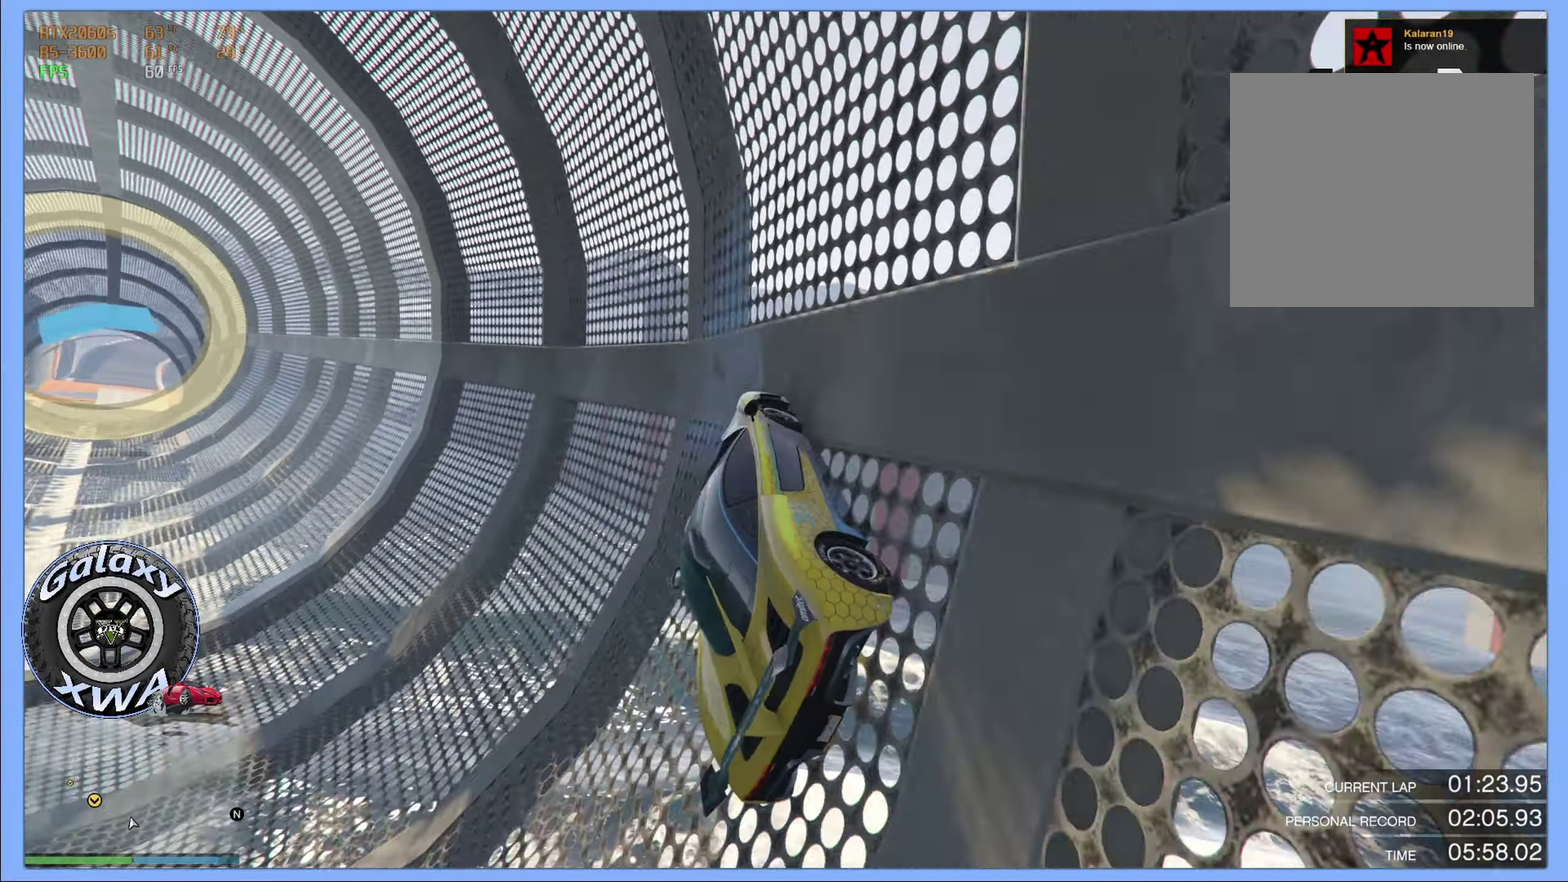
{"dt_ms": 800, "buttons": ["R2"], "left_stick": "center", "events": [[83, "left_stick", "center"], [483, "left_stick", "right"], [600, "left_stick", "center"]]}
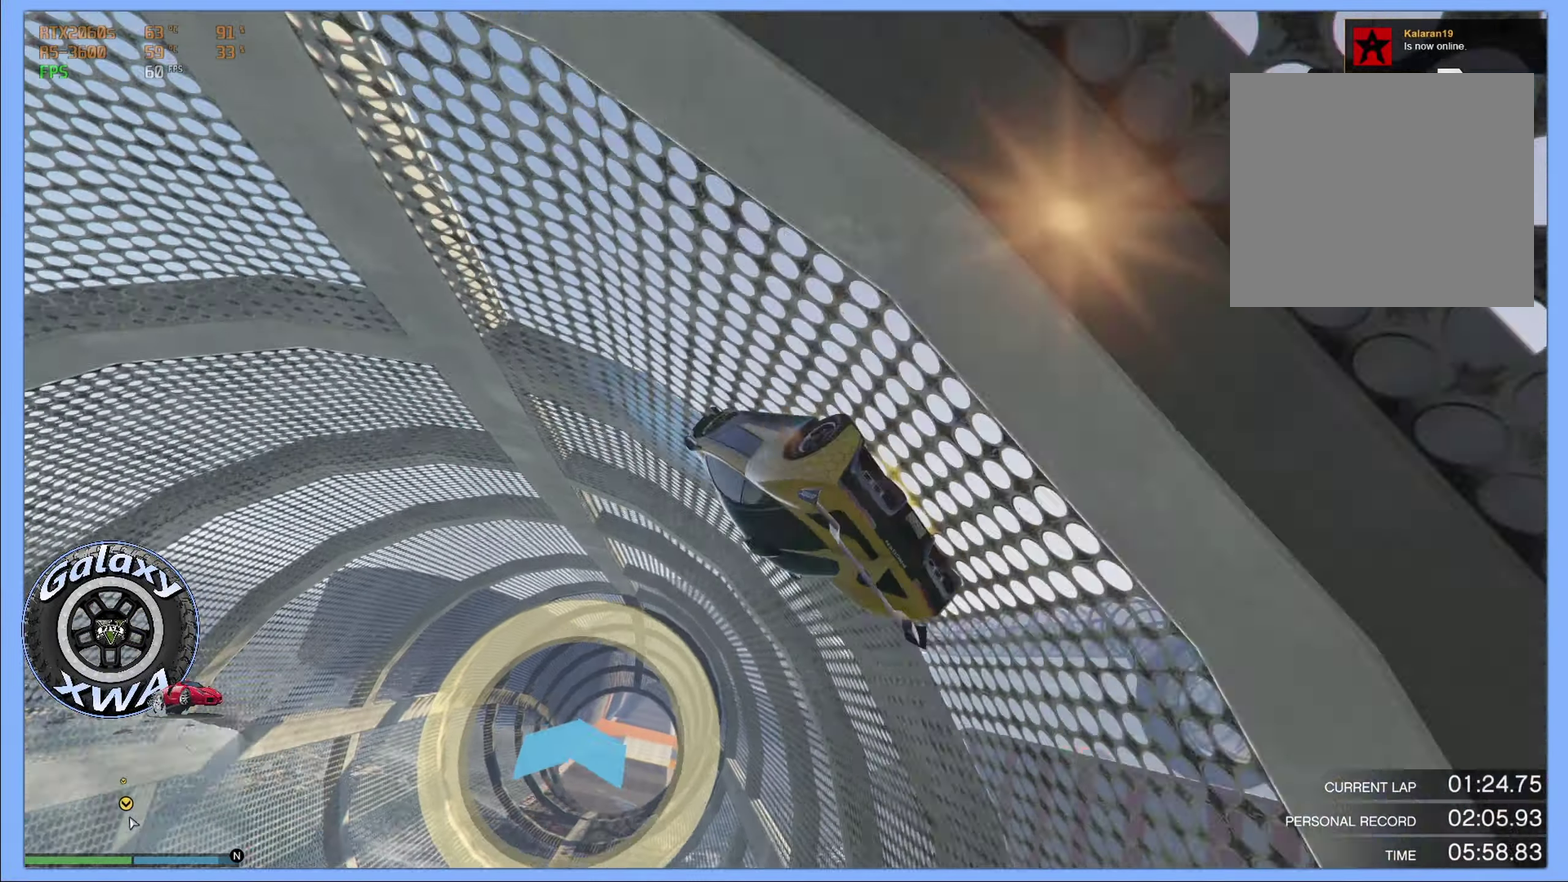
{"dt_ms": 300, "buttons": ["R2"], "left_stick": "center", "events": []}
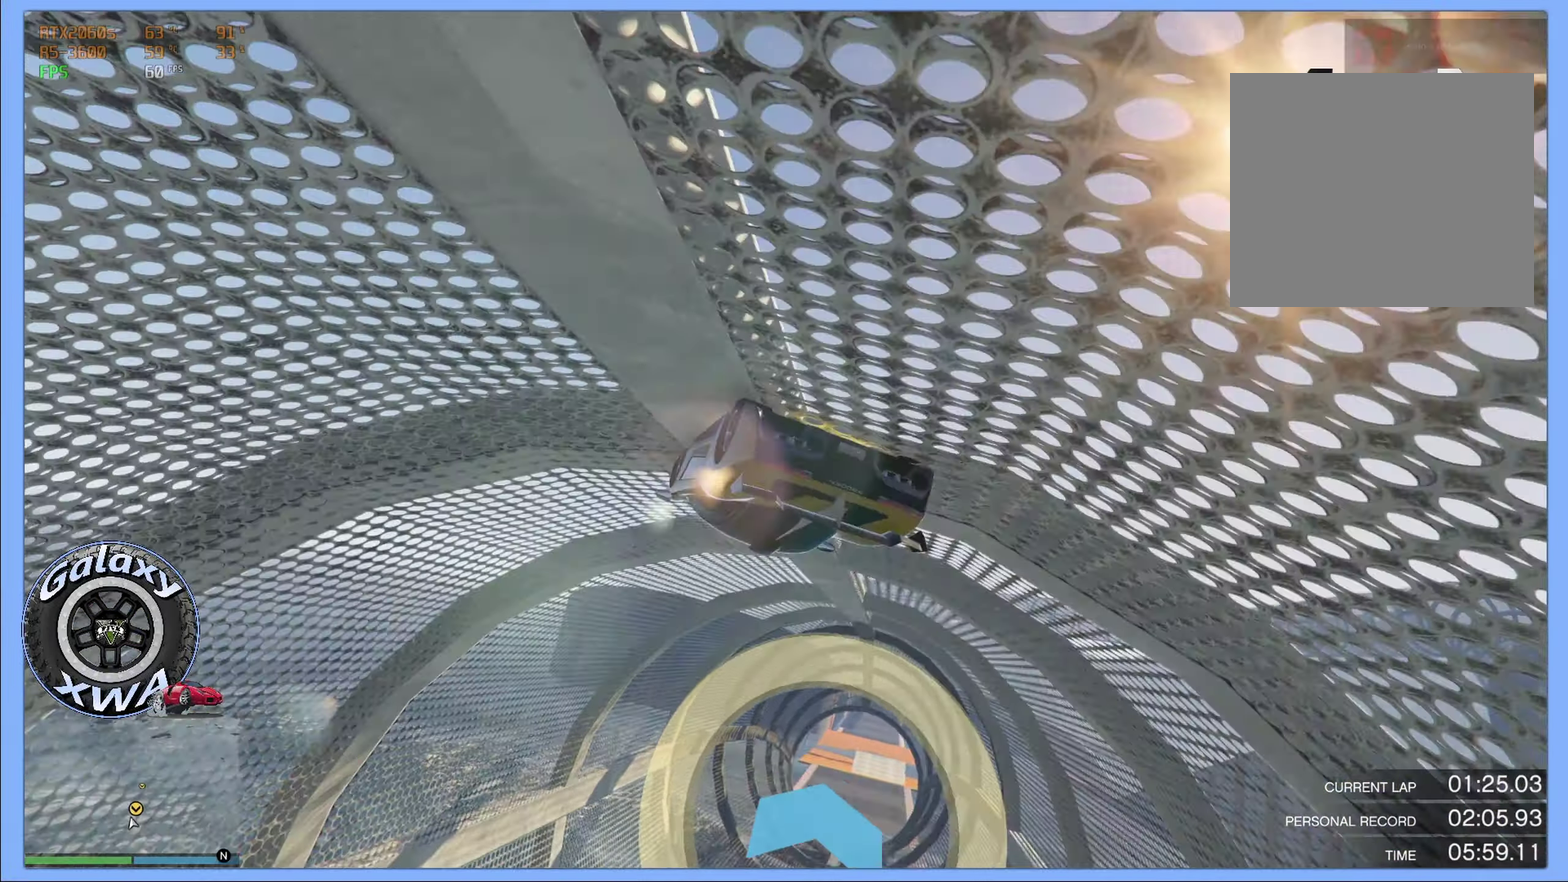
{"dt_ms": 500, "buttons": ["R2"], "left_stick": "up-left", "events": [[133, "left_stick", "up-left"], [250, "left_stick", "center"], [416, "left_stick", "left"], [500, "left_stick", "up-left"]]}
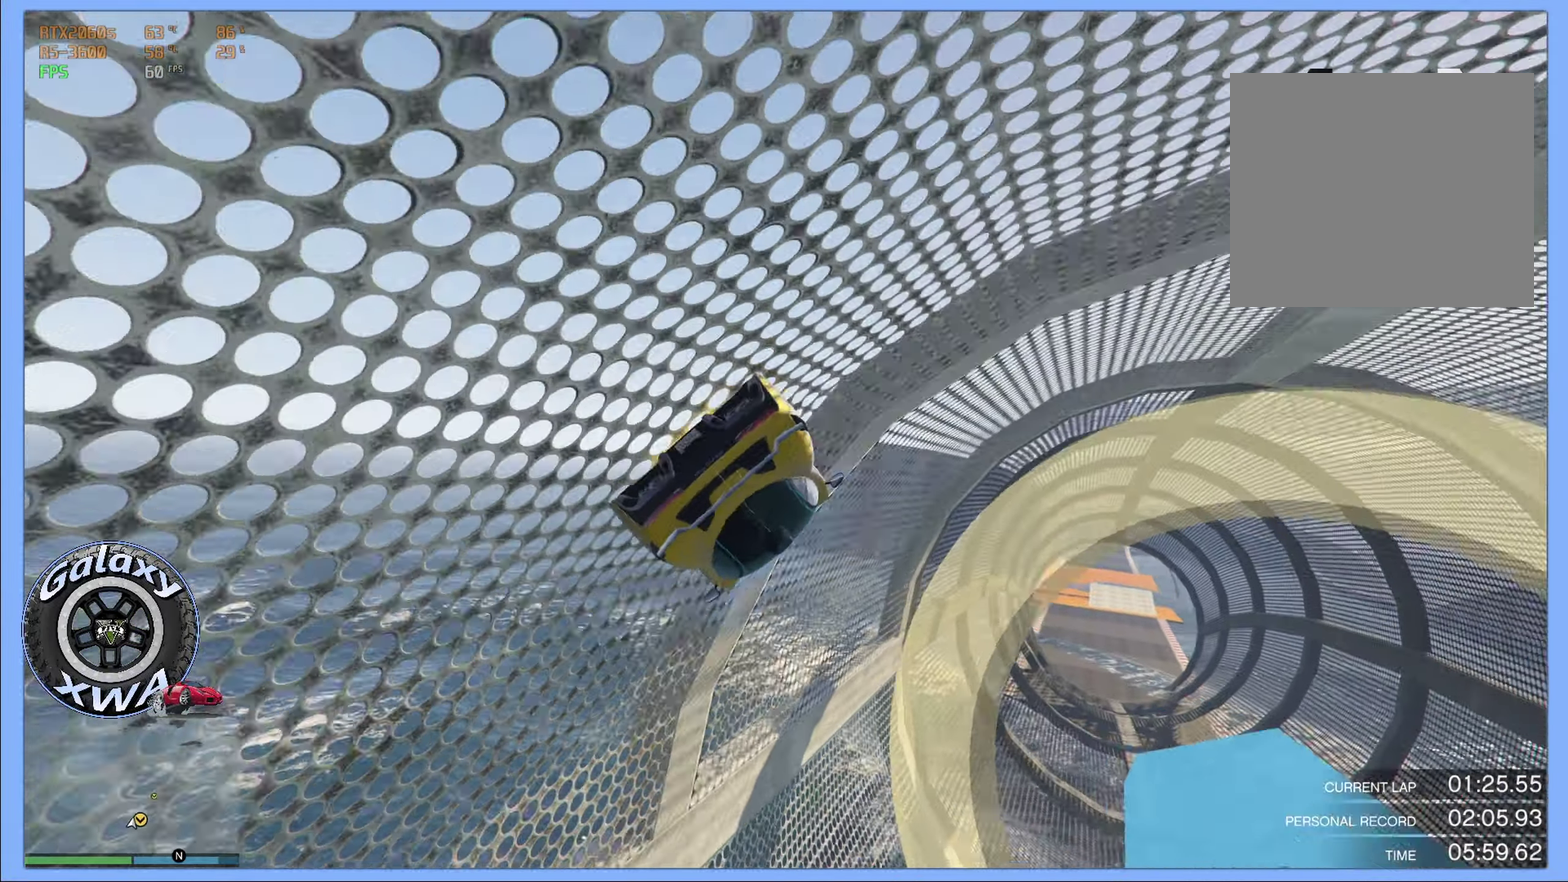
{"dt_ms": 499, "buttons": ["R2"], "left_stick": "center", "events": [[83, "left_stick", "center"]]}
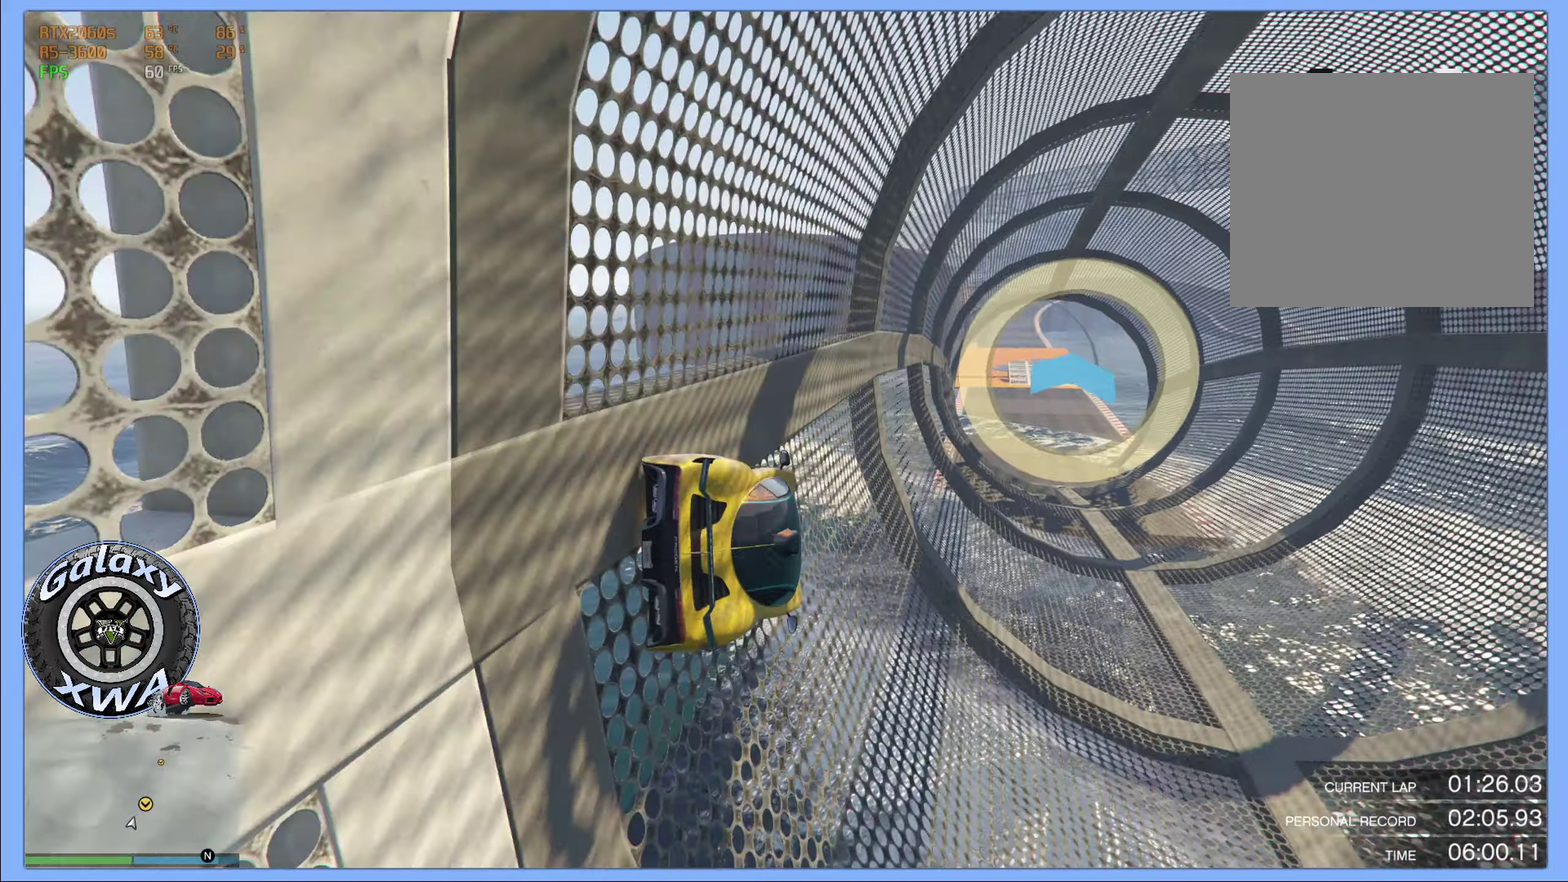
{"dt_ms": 300, "buttons": ["R2"], "left_stick": "center", "events": [[217, "left_stick", "up-left"], [300, "left_stick", "center"]]}
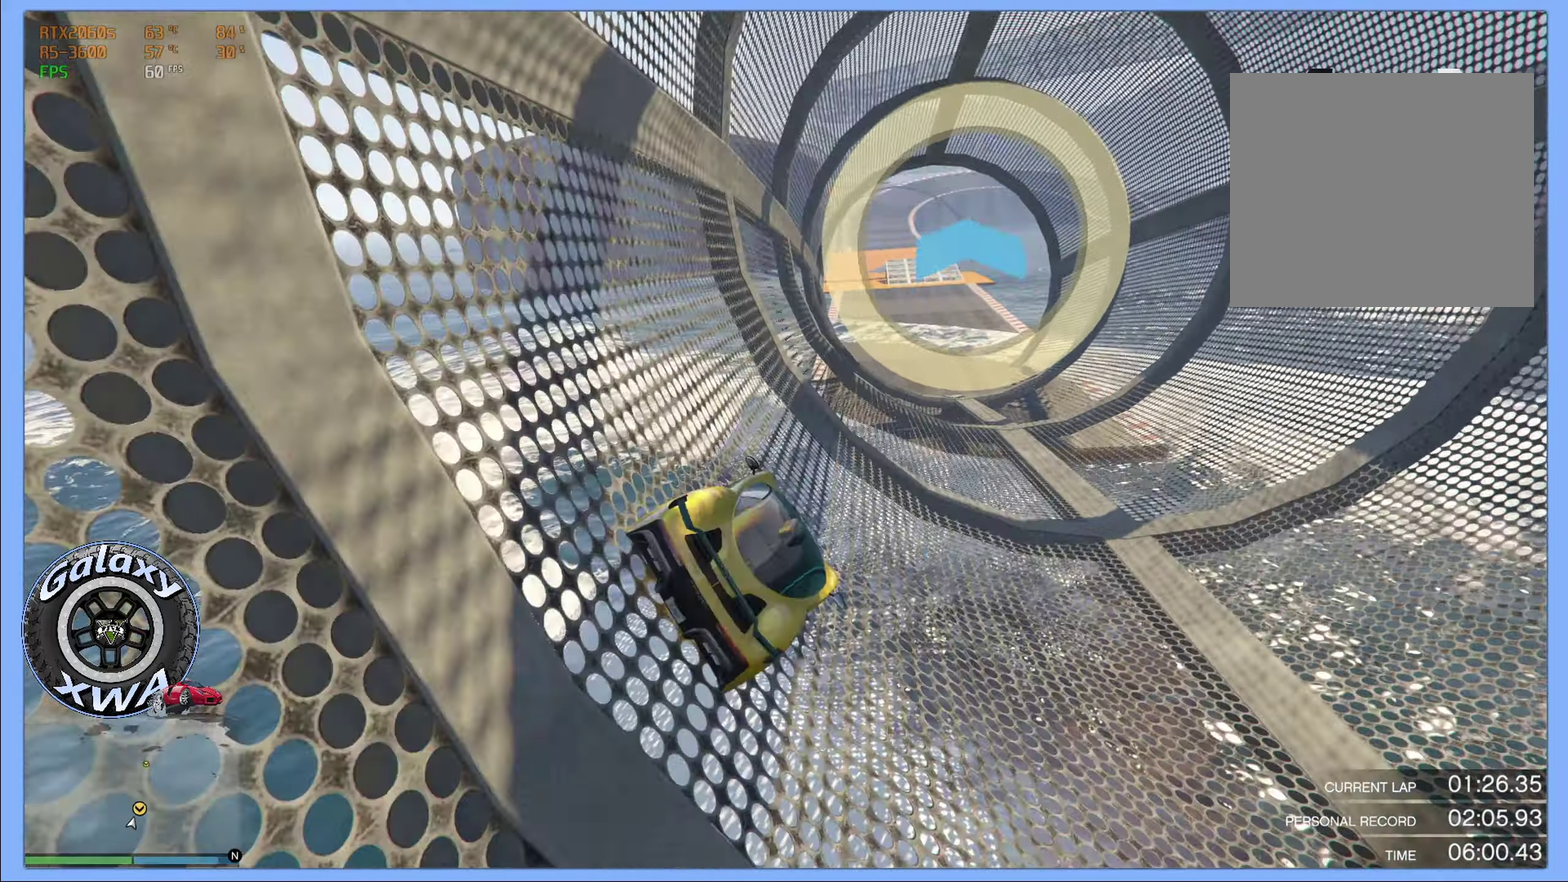
{"dt_ms": 800, "buttons": ["R2"], "left_stick": "up-left", "events": [[317, "left_stick", "up-left"], [550, "left_stick", "center"], [683, "left_stick", "up-left"]]}
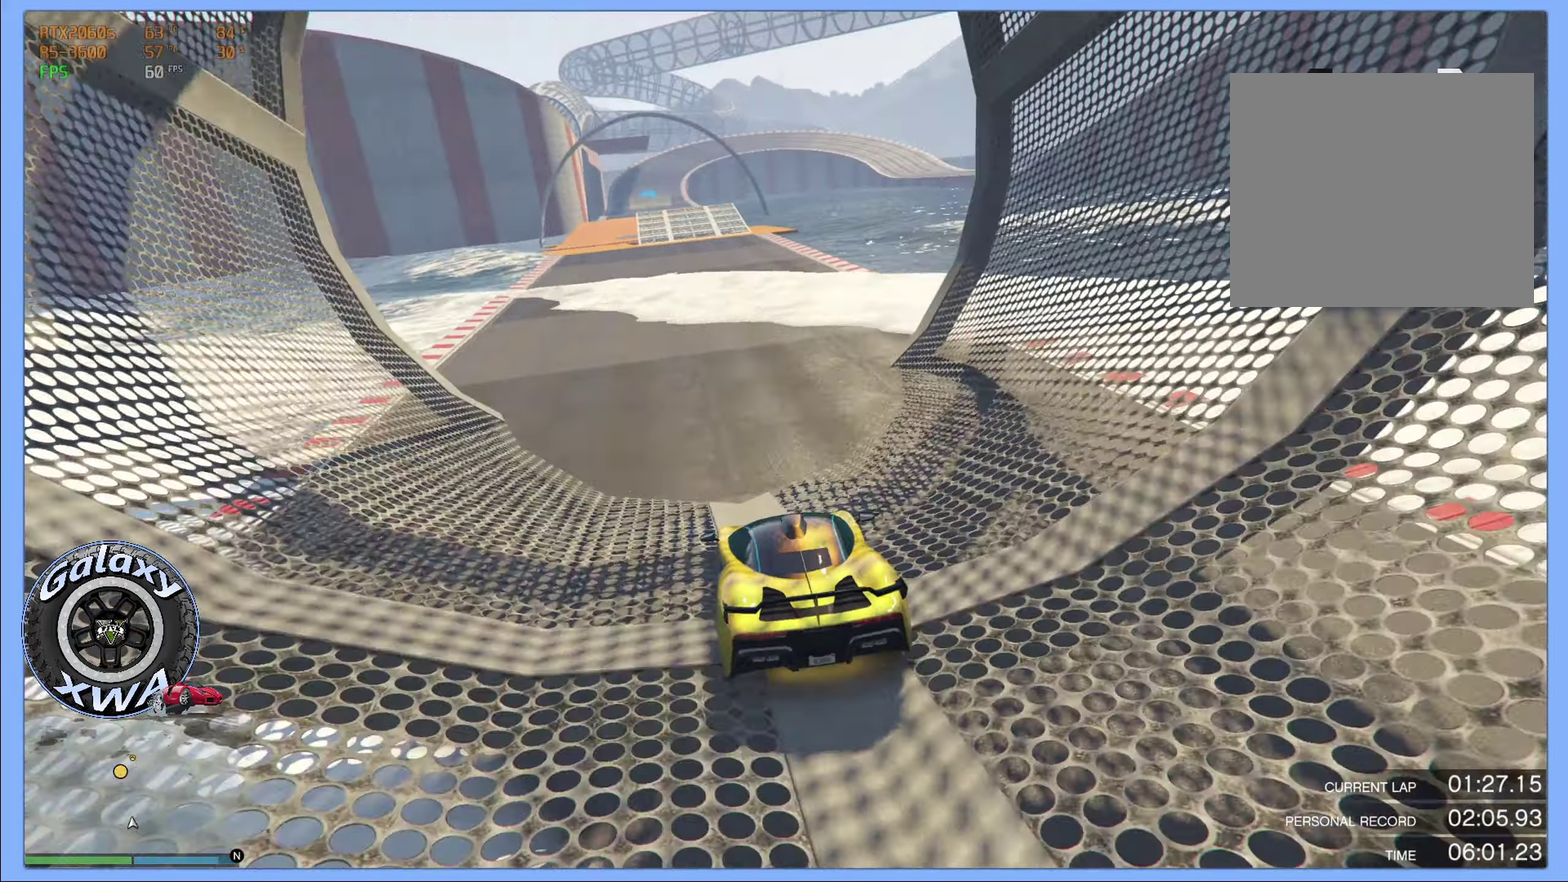
{"dt_ms": 400, "buttons": ["R2"], "left_stick": "center", "events": [[83, "left_stick", "center"], [200, "left_stick", "up-left"], [400, "left_stick", "center"]]}
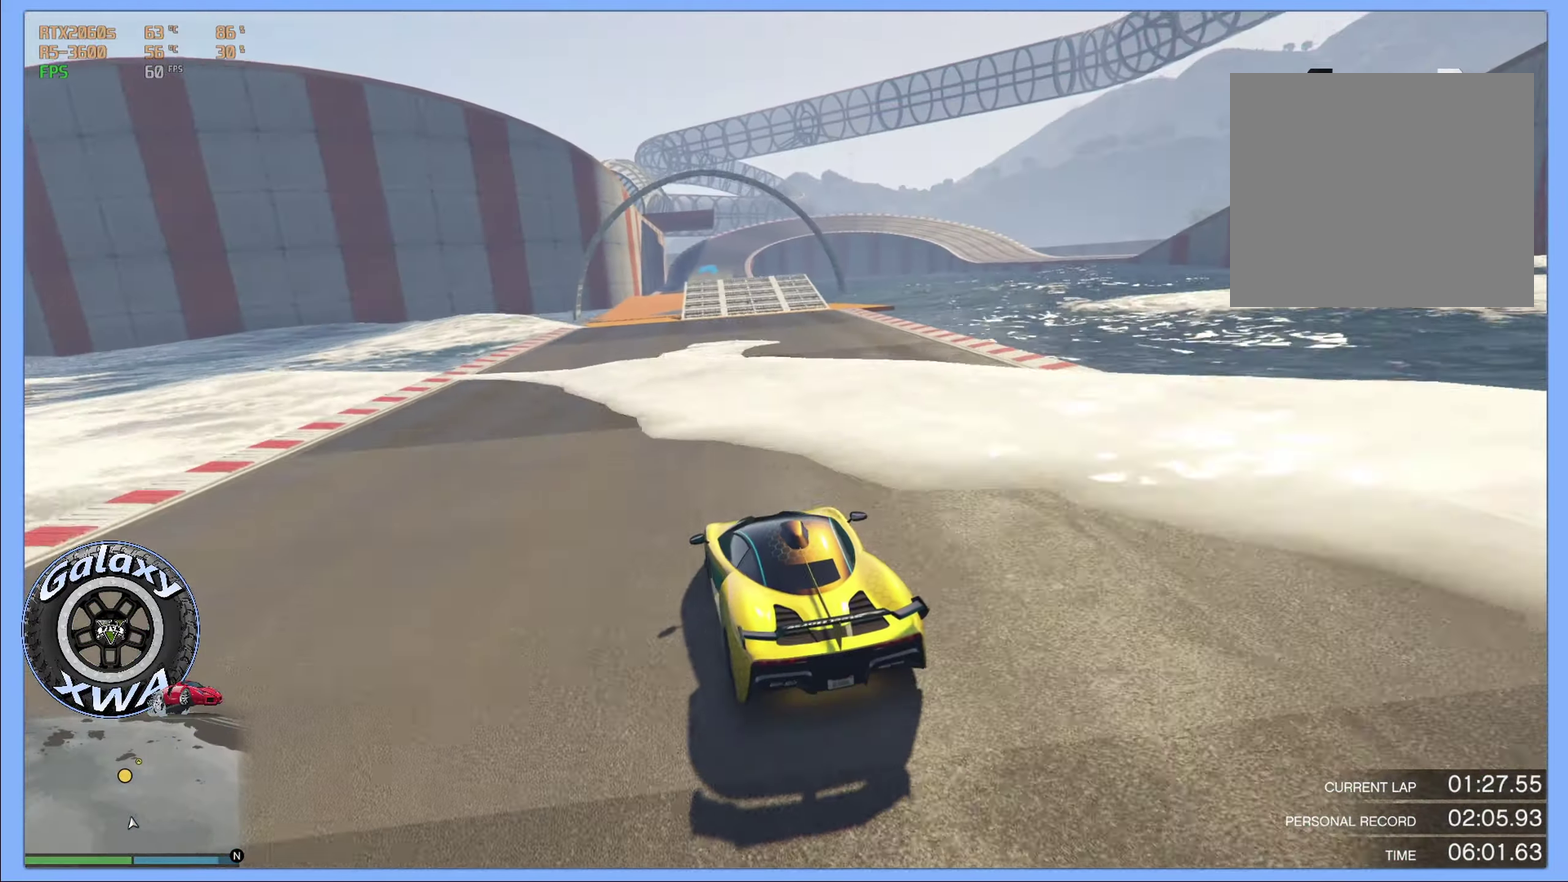
{"dt_ms": 400, "buttons": ["R2"], "left_stick": "center", "events": [[200, "left_stick", "right"], [350, "left_stick", "center"]]}
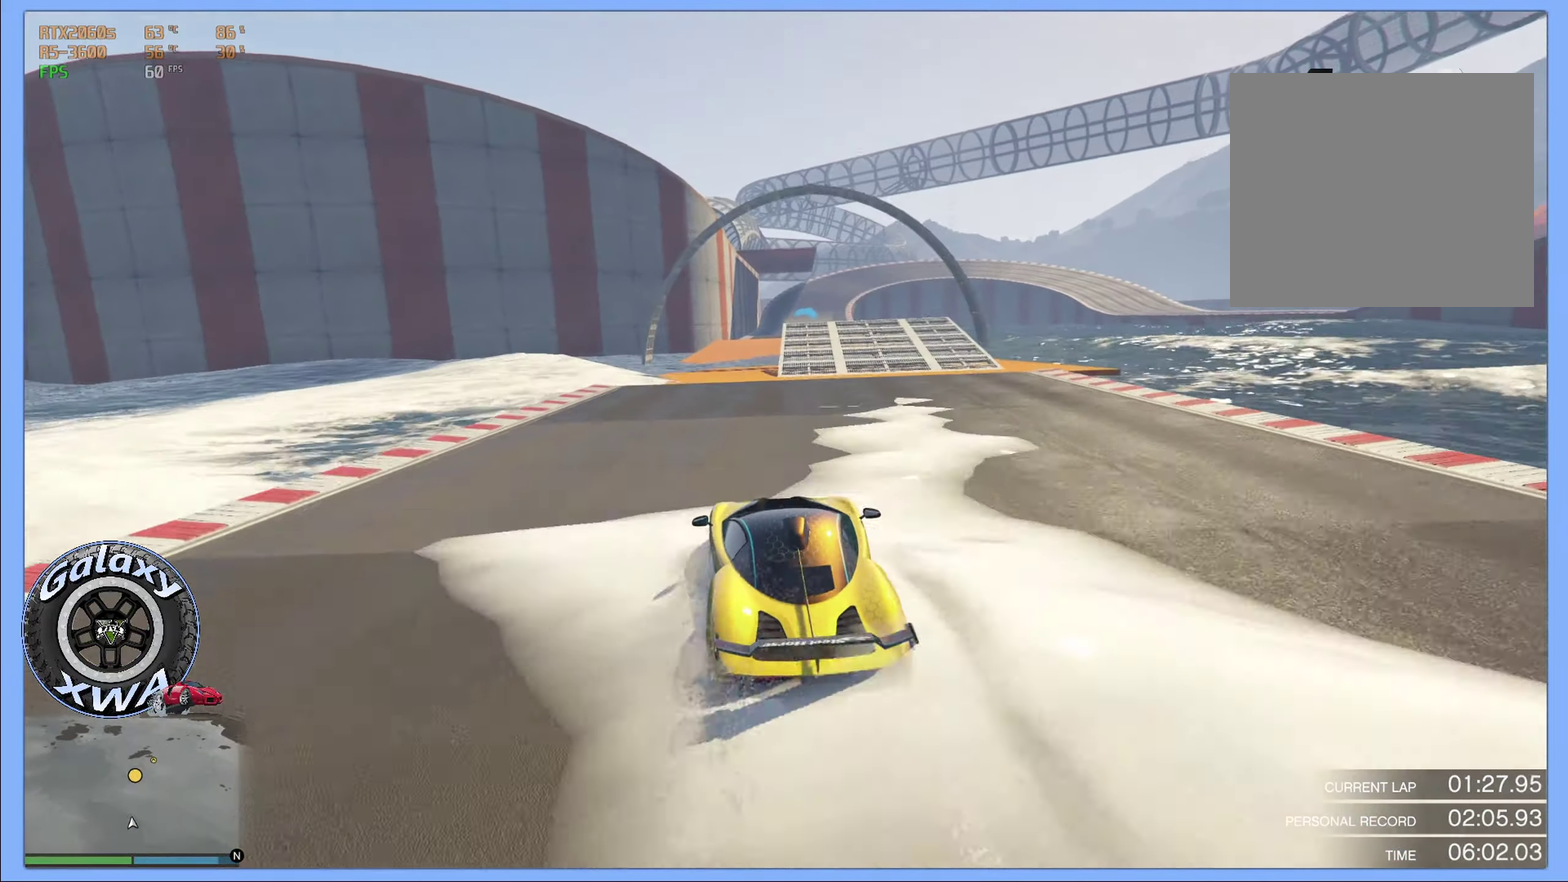
{"dt_ms": 600, "buttons": ["R2"], "left_stick": "center", "events": [[150, "left_stick", "right"], [233, "left_stick", "center"], [317, "left_stick", "right"], [517, "left_stick", "center"]]}
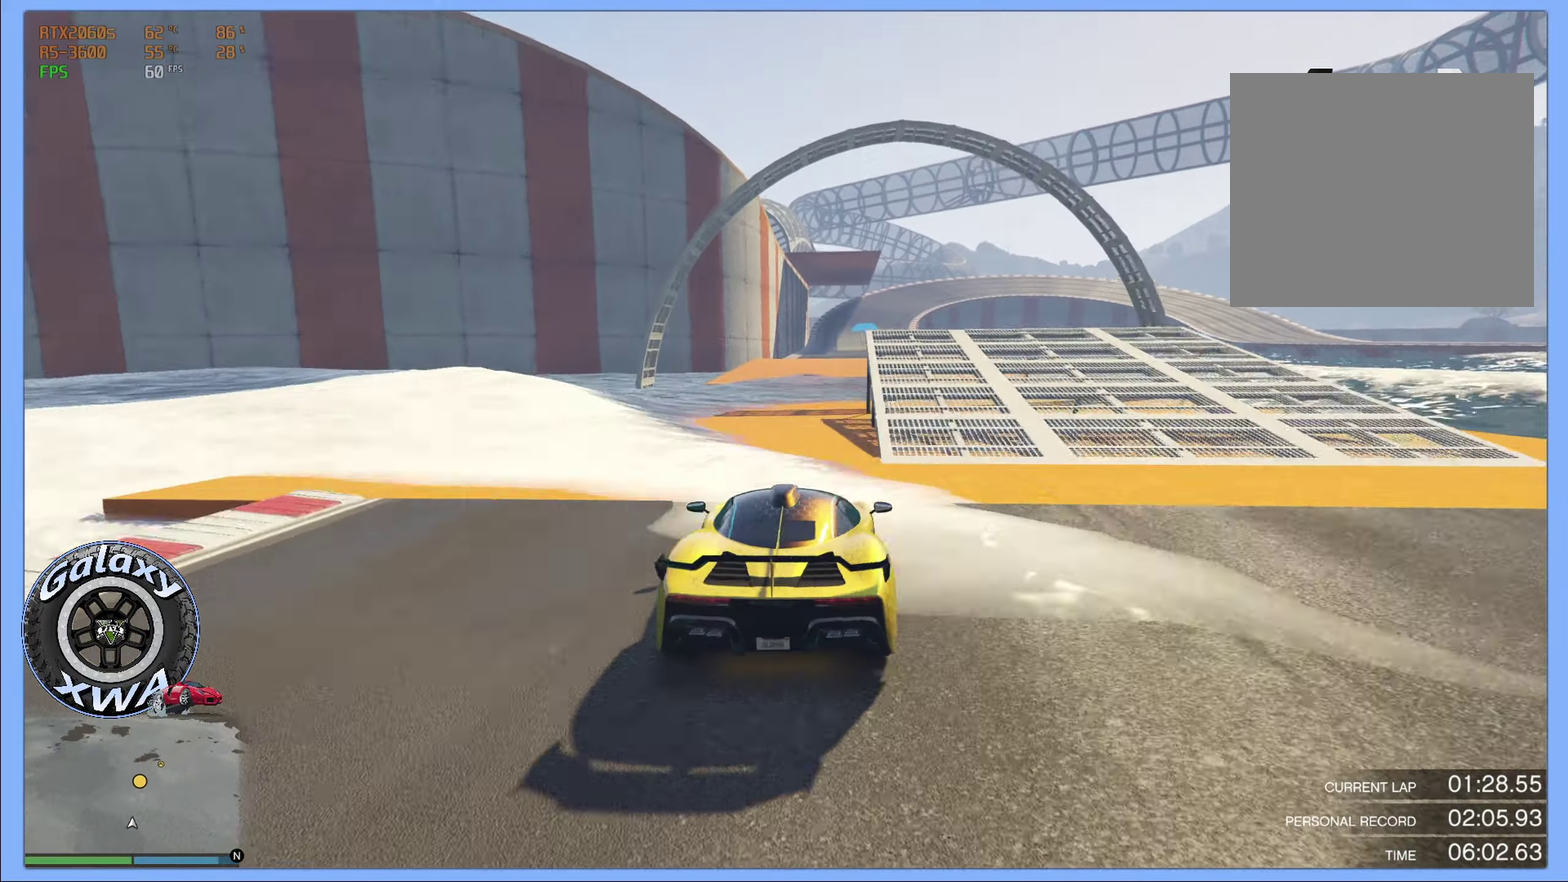
{"dt_ms": 300, "buttons": ["R2"], "left_stick": "center", "events": []}
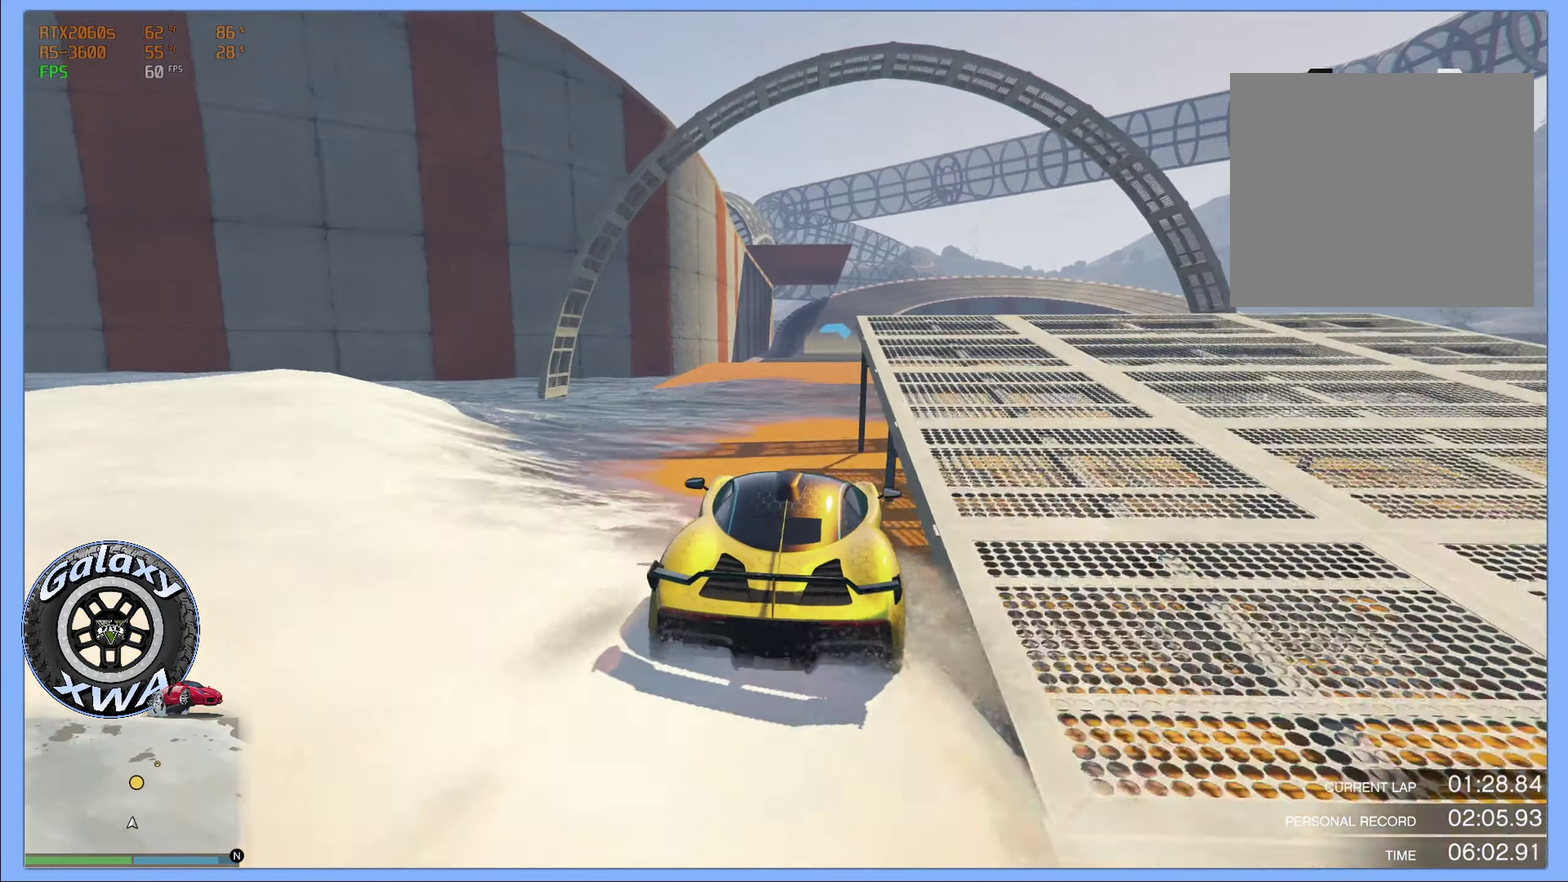
{"dt_ms": 800, "buttons": ["R2"], "left_stick": "center", "events": [[50, "left_stick", "left"], [100, "left_stick", "up-left"], [183, "left_stick", "center"]]}
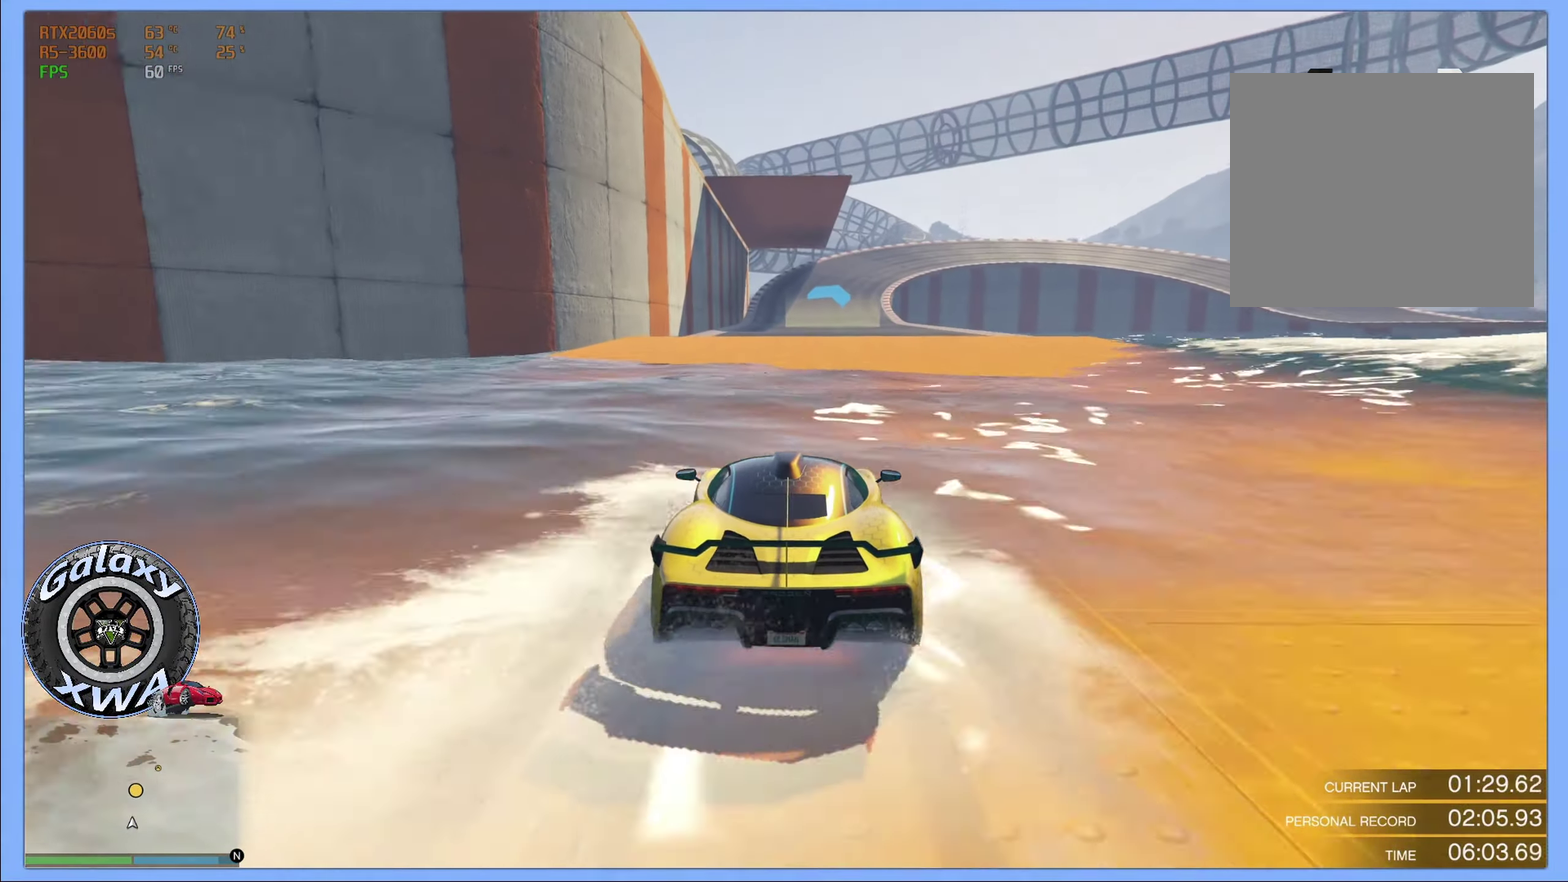
{"dt_ms": 400, "buttons": ["R2"], "left_stick": "center", "events": []}
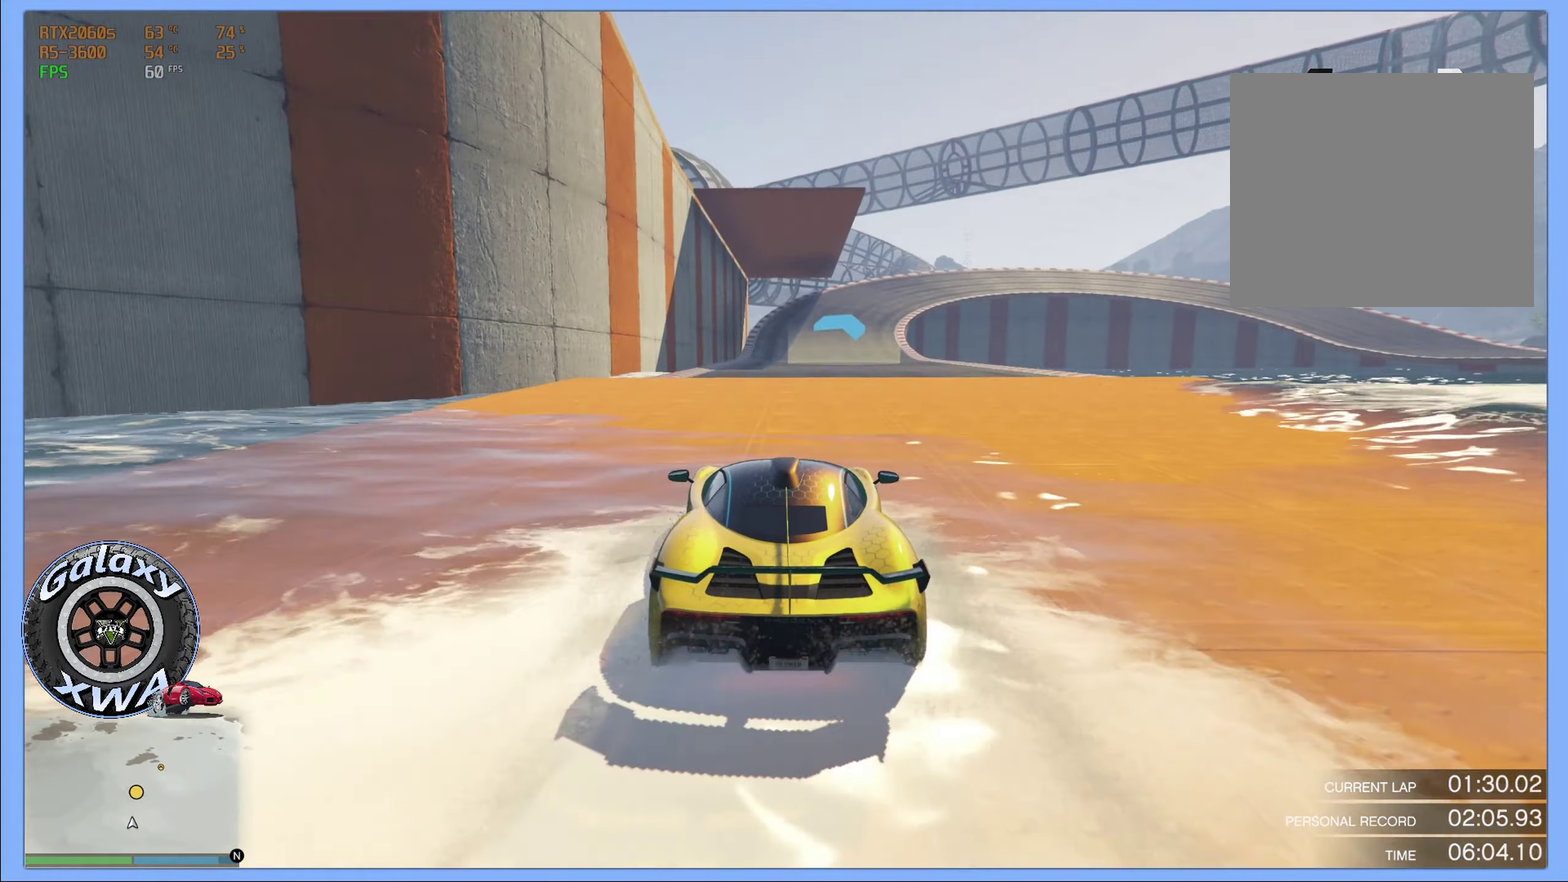
{"dt_ms": 400, "buttons": ["R2"], "left_stick": "up-left", "events": [[300, "left_stick", "up-left"]]}
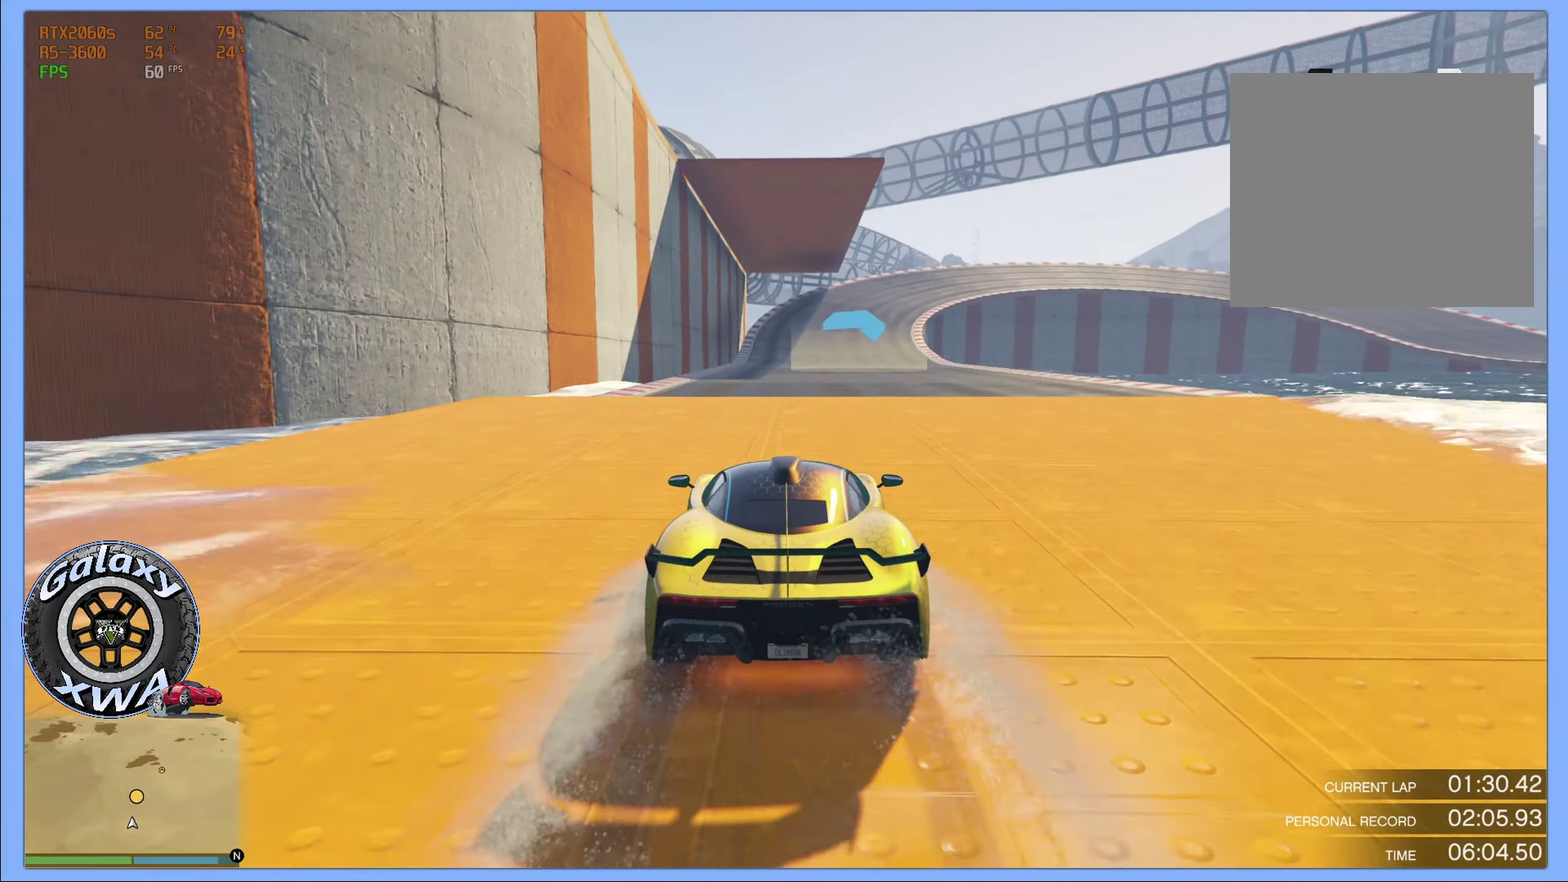
{"dt_ms": 800, "buttons": ["R2"], "left_stick": "center", "events": [[100, "left_stick", "center"]]}
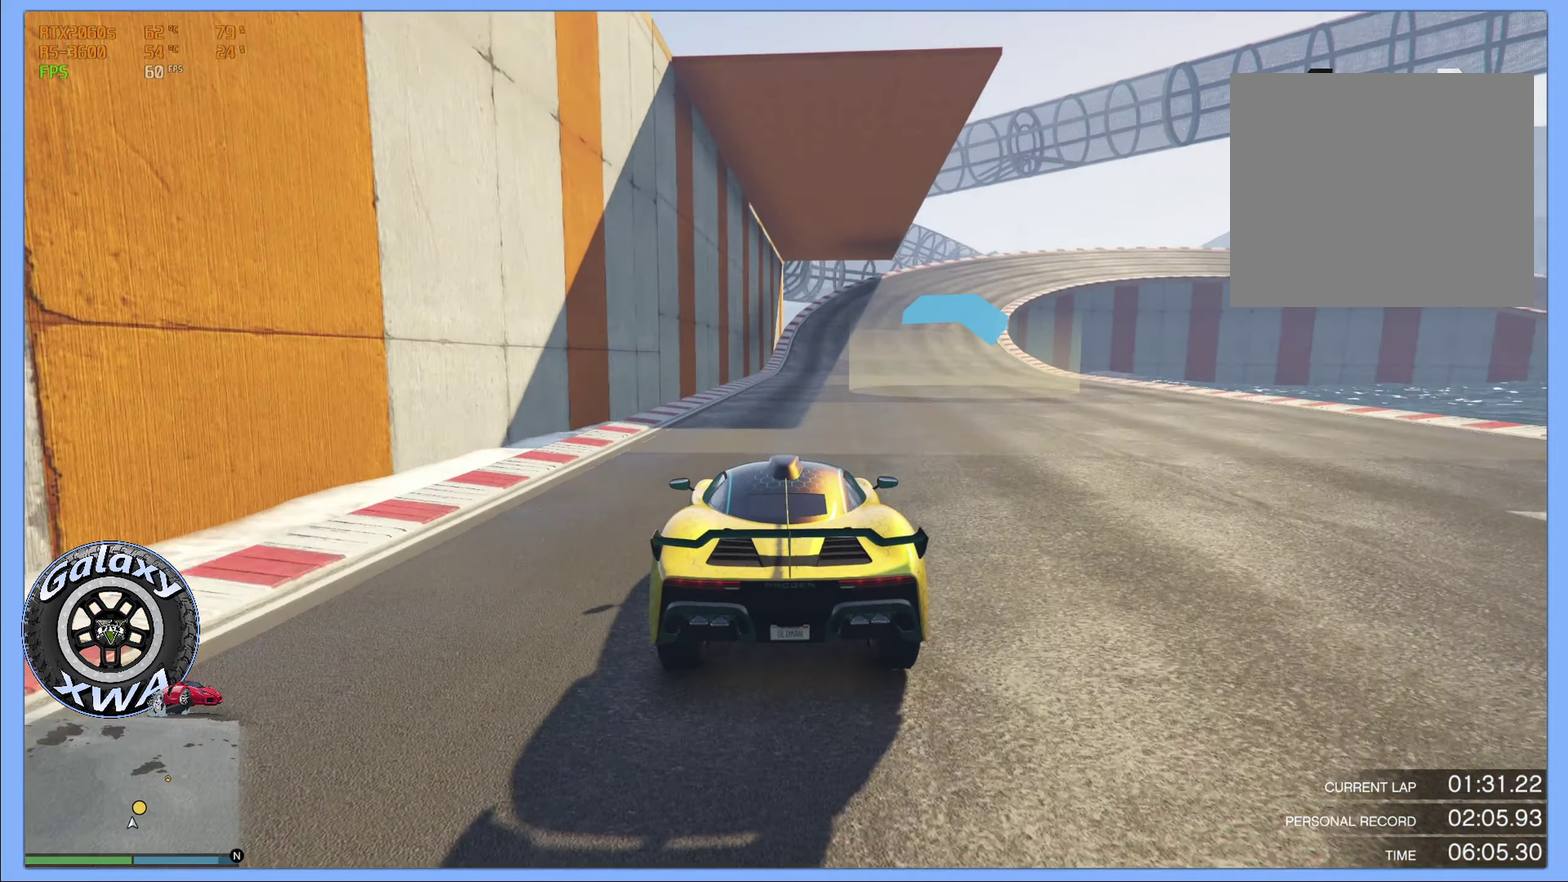
{"dt_ms": 300, "buttons": ["R2"], "left_stick": "center", "events": [[100, "left_stick", "right"], [250, "left_stick", "center"]]}